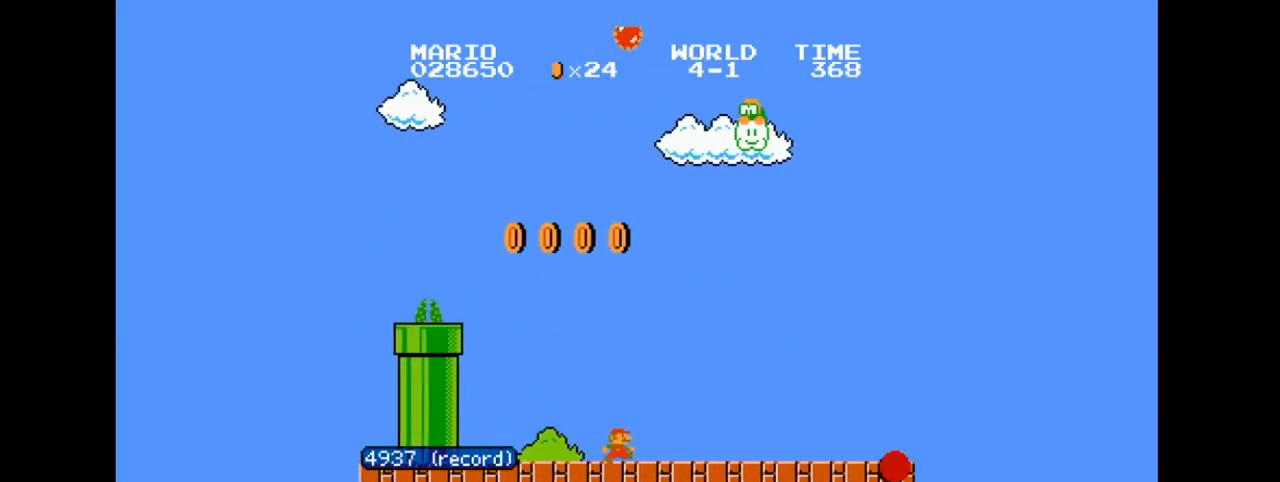
Gameplay with a controller (Nintendo layout); each line is a JSON object with the inputs held at the frame after it. "events" lists button and stick changes between this image and that frame as [ms after this image, input, new state], when the widget could be followed in between. Not read: A L3 R3.
{"buttons": ["B", "DPAD_RIGHT"], "events": []}
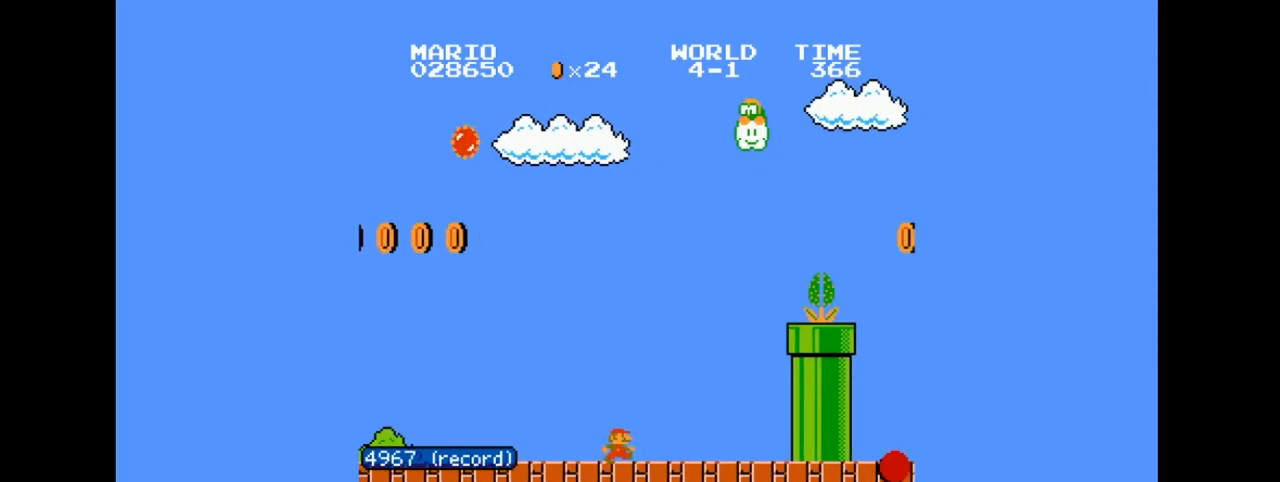
{"buttons": ["B", "DPAD_RIGHT"], "events": []}
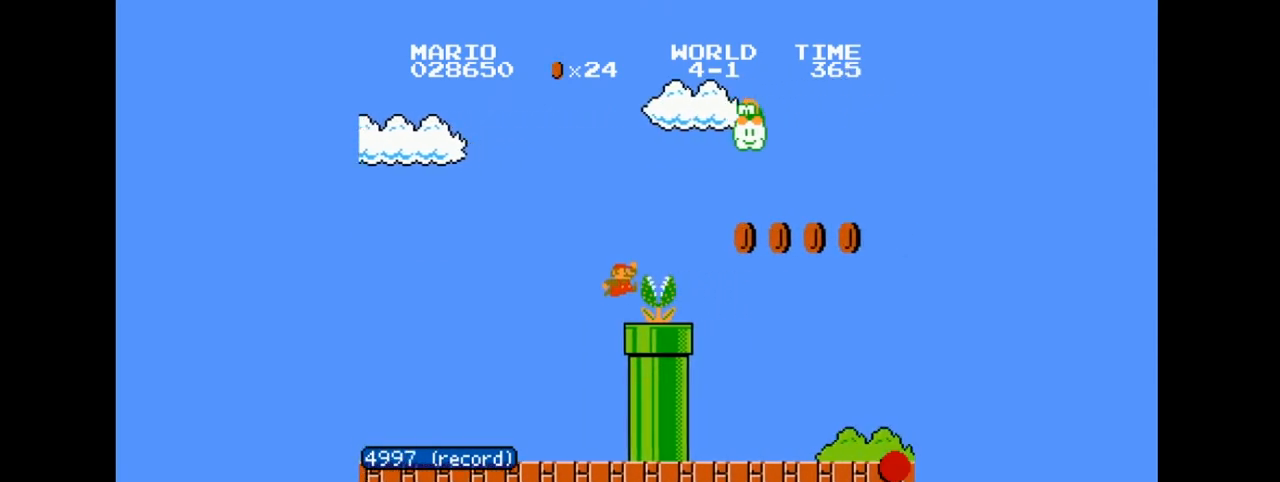
{"buttons": ["B", "DPAD_RIGHT"], "events": []}
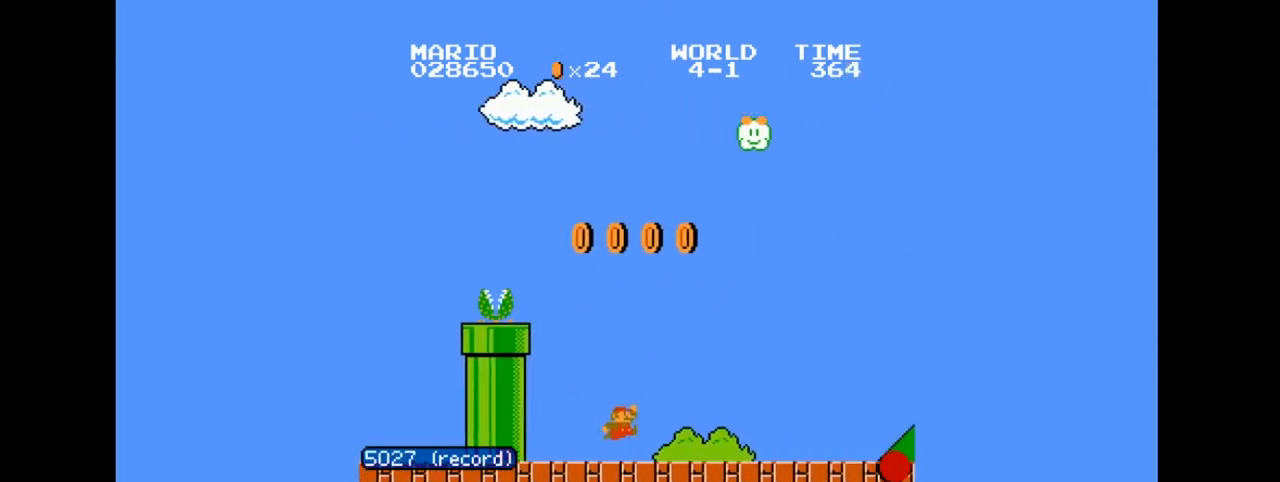
{"buttons": ["B", "DPAD_RIGHT"], "events": []}
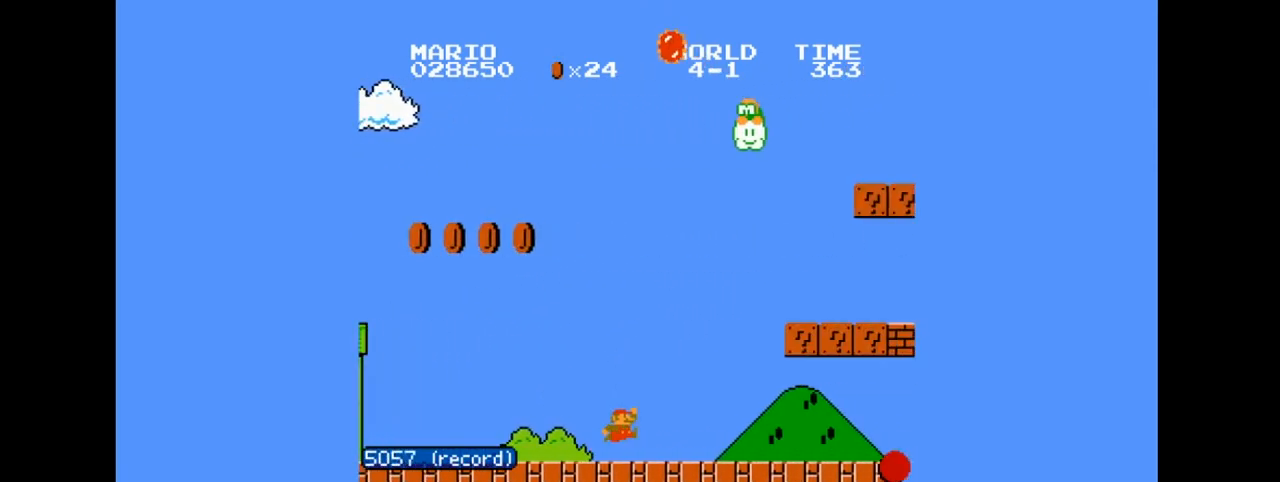
{"buttons": ["B", "DPAD_RIGHT"], "events": []}
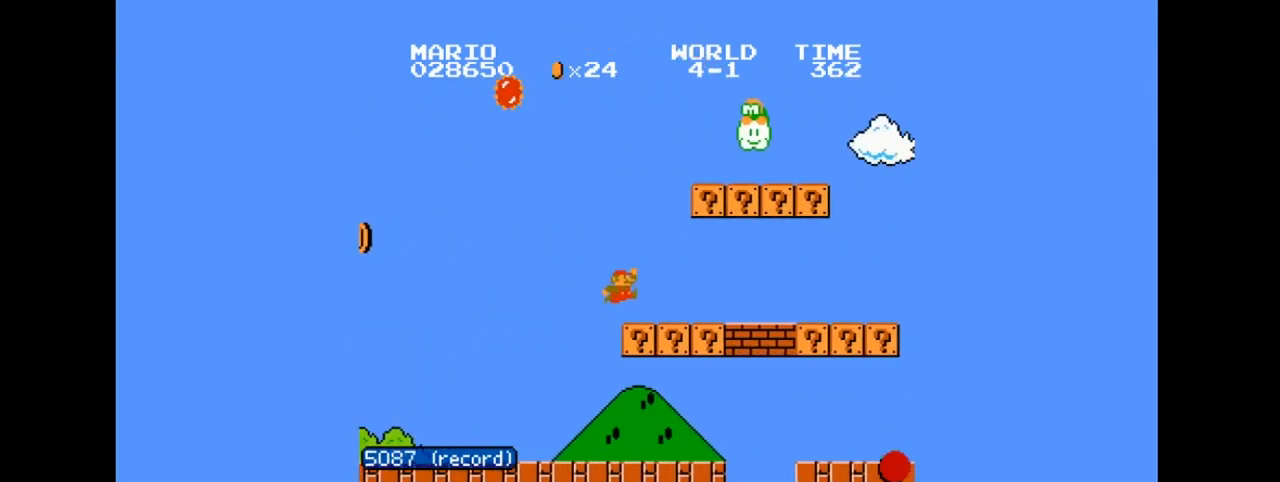
{"buttons": ["B", "DPAD_RIGHT"], "events": []}
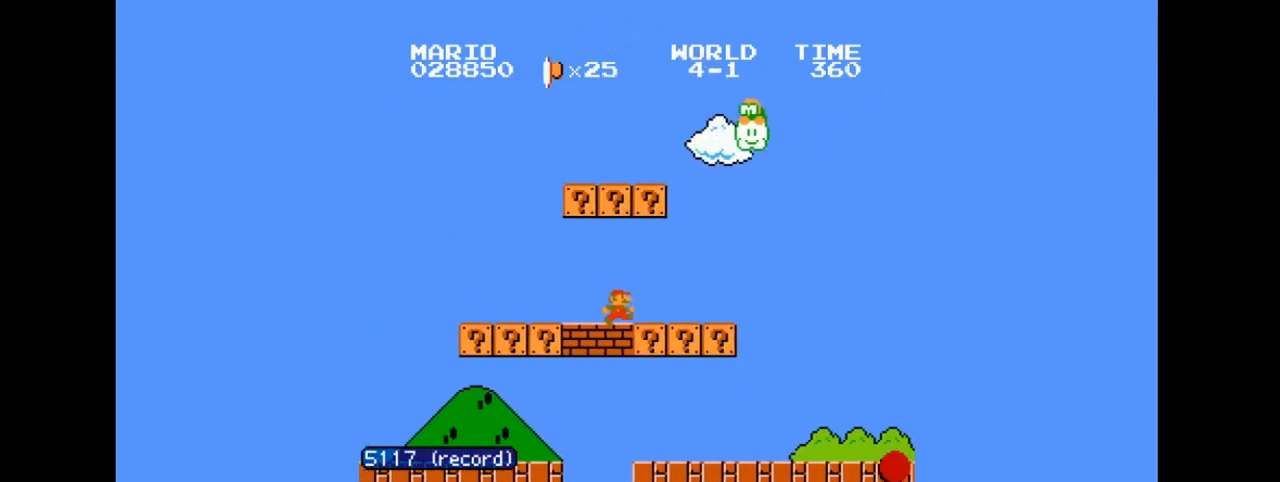
{"buttons": ["B", "DPAD_RIGHT"], "events": []}
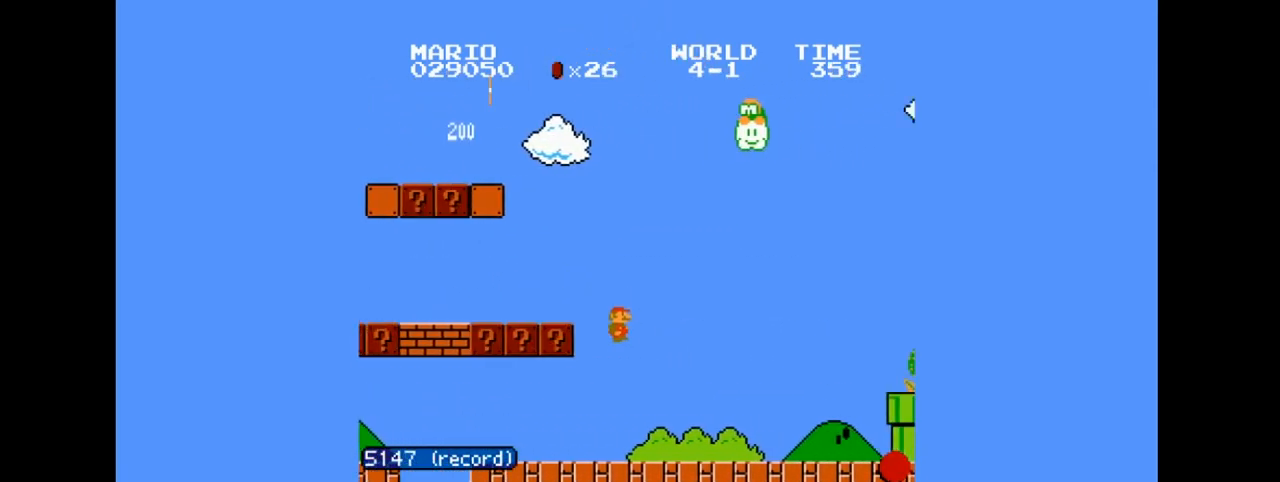
{"buttons": ["B", "DPAD_RIGHT"], "events": []}
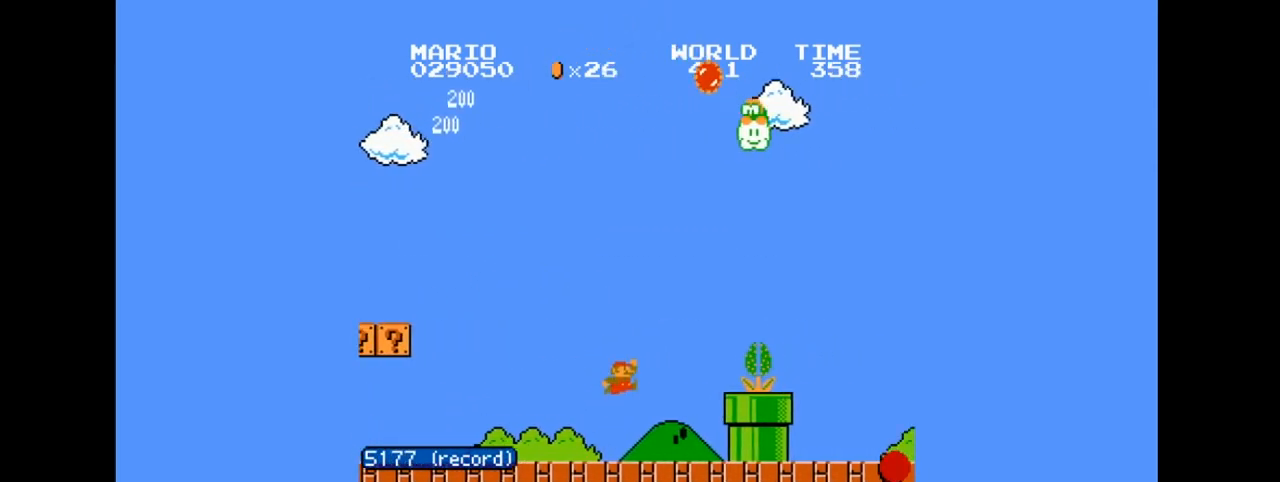
{"buttons": ["B", "DPAD_RIGHT"], "events": []}
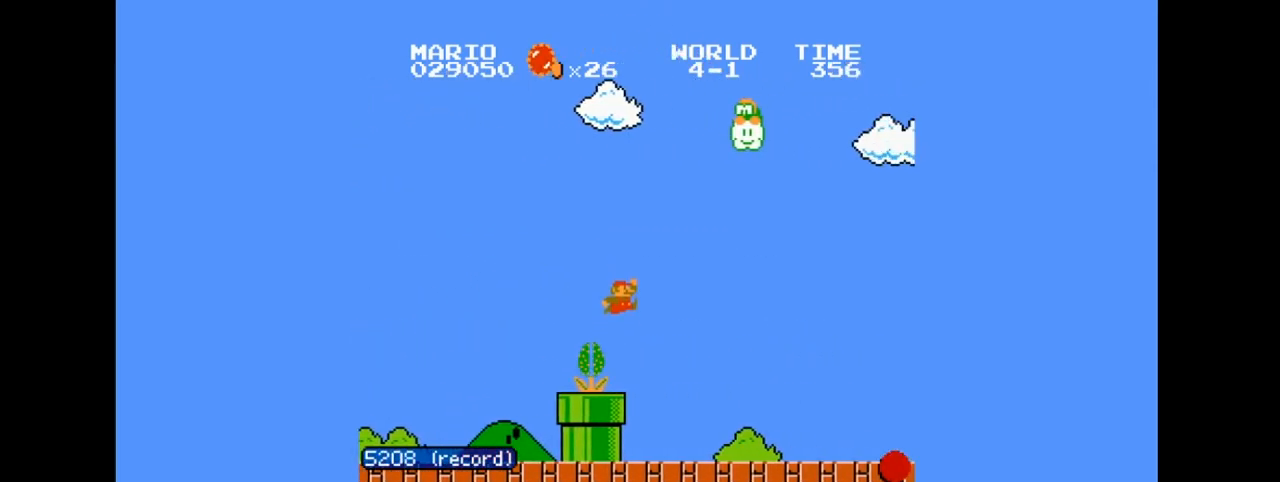
{"buttons": ["B", "DPAD_RIGHT"], "events": []}
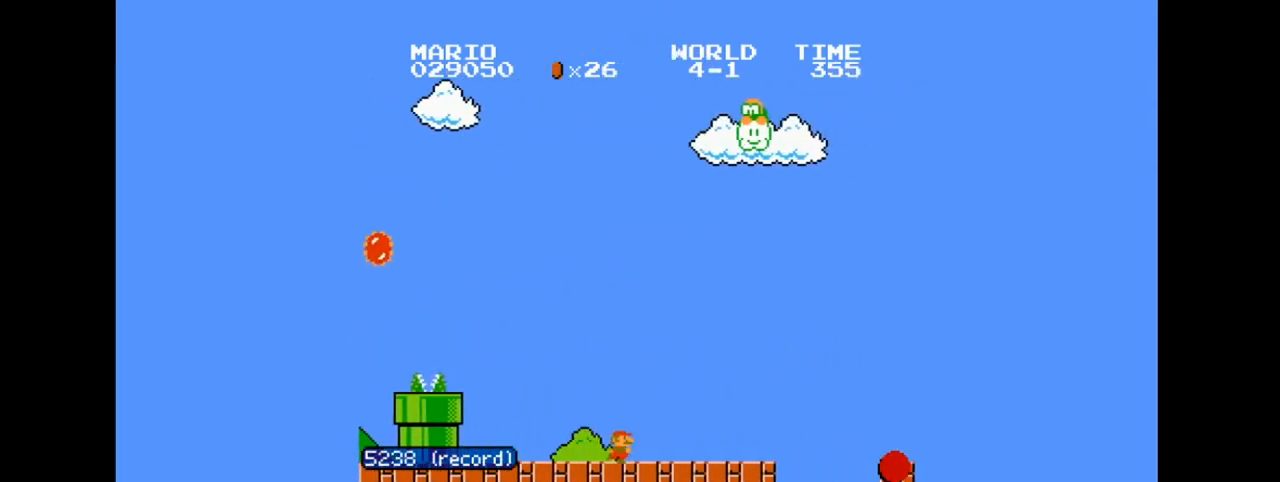
{"buttons": ["B", "DPAD_RIGHT"], "events": []}
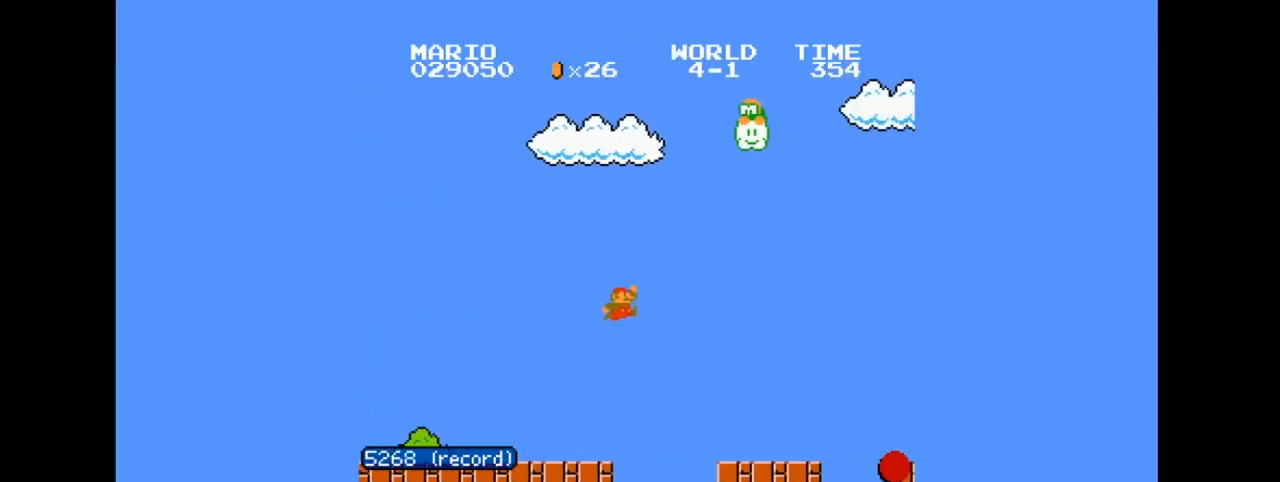
{"buttons": ["B", "DPAD_RIGHT"], "events": []}
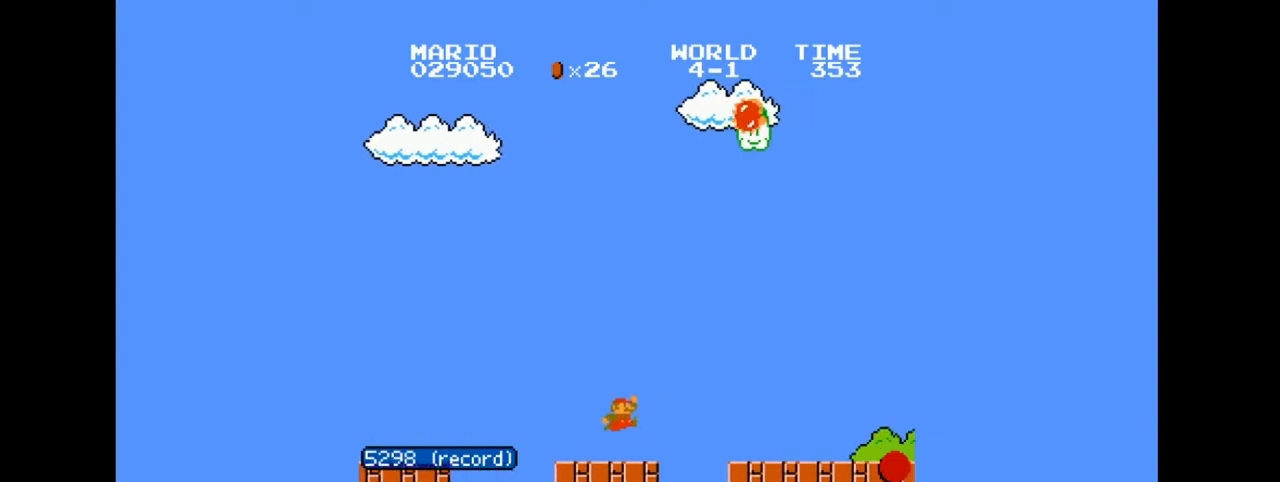
{"buttons": ["B", "DPAD_RIGHT"], "events": []}
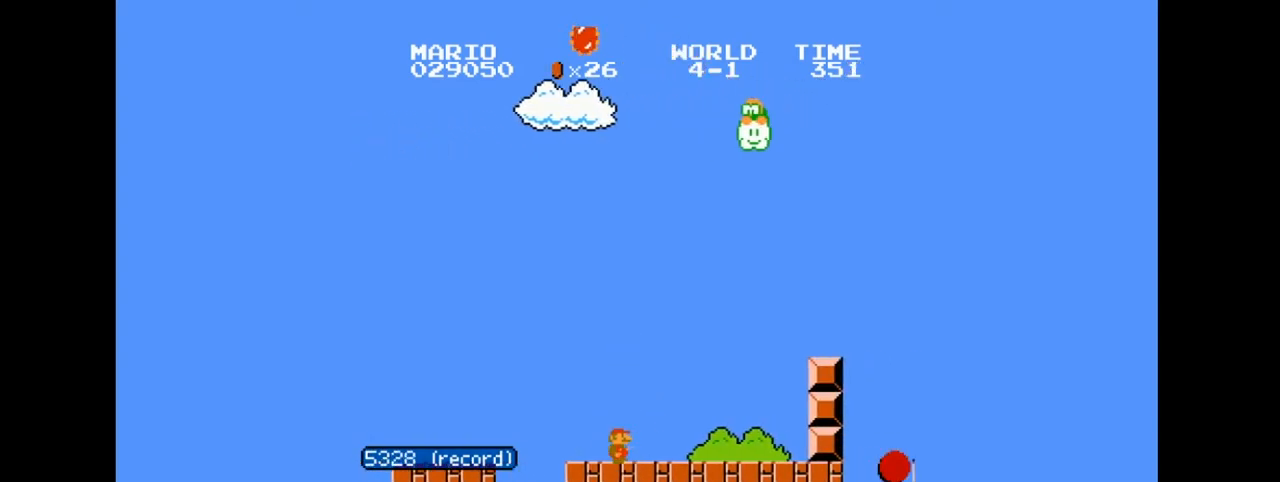
{"buttons": ["B", "DPAD_RIGHT"], "events": []}
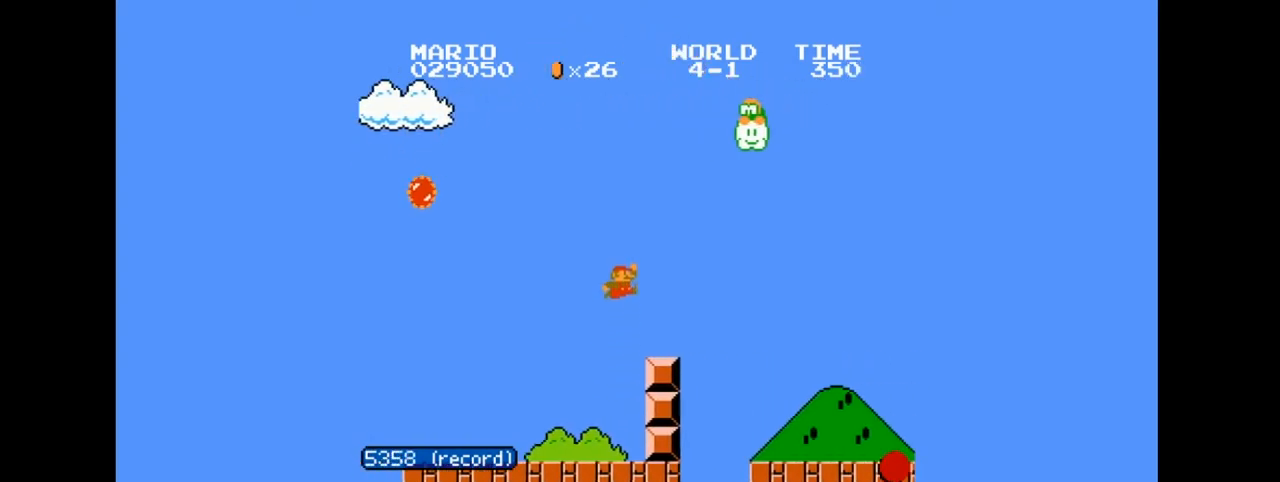
{"buttons": ["B", "DPAD_RIGHT"], "events": []}
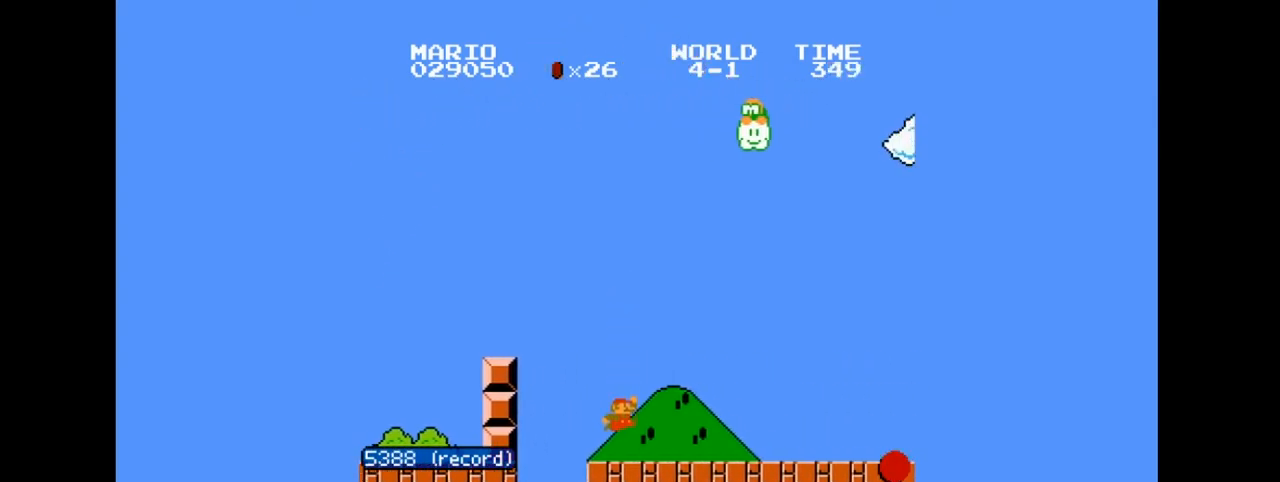
{"buttons": ["B", "DPAD_RIGHT"], "events": []}
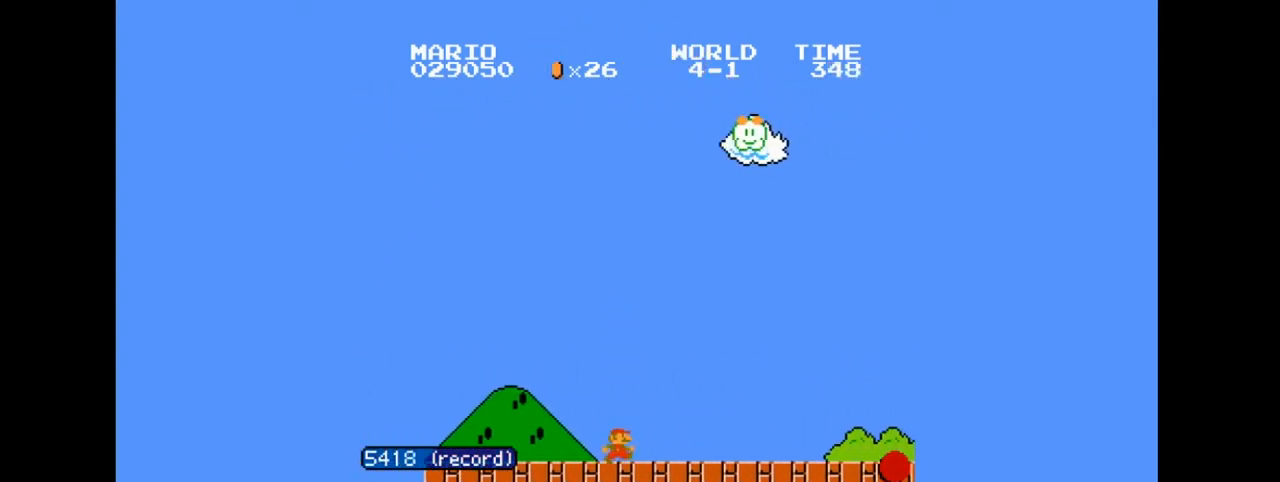
{"buttons": ["B", "DPAD_RIGHT"], "events": []}
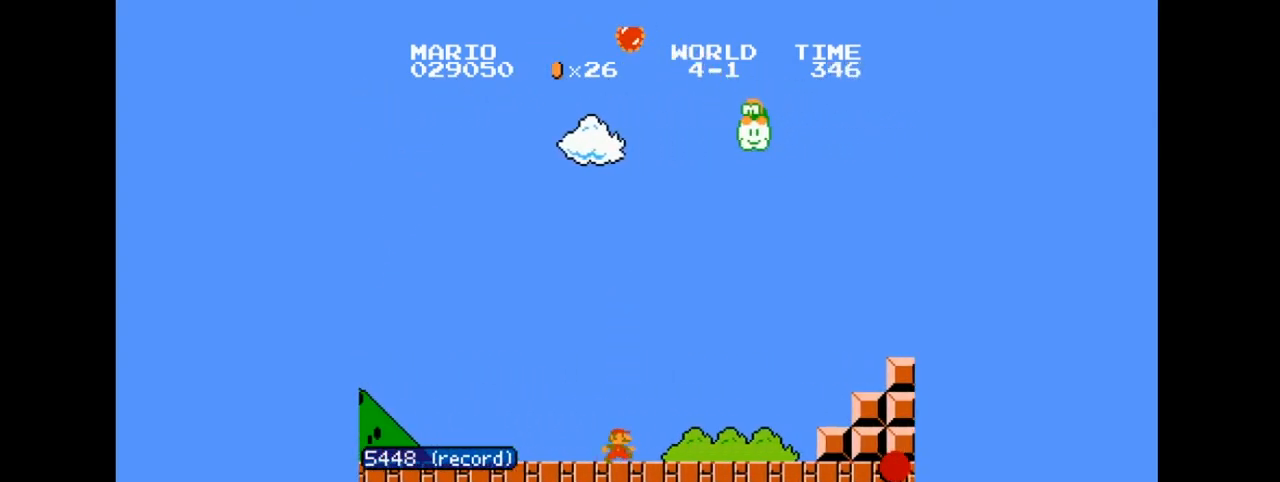
{"buttons": ["B", "DPAD_RIGHT"], "events": []}
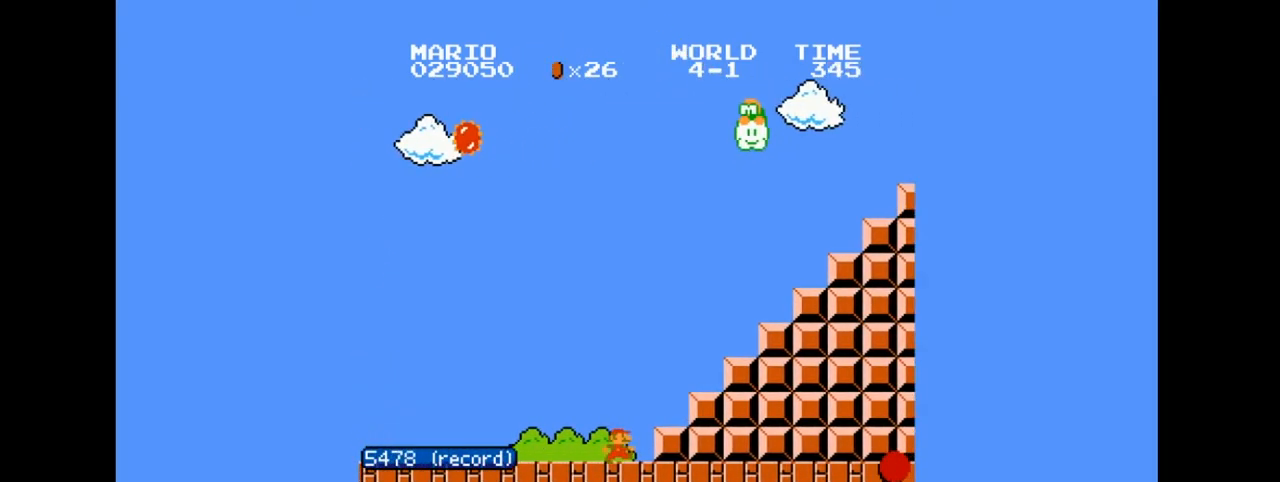
{"buttons": ["B", "DPAD_RIGHT"], "events": []}
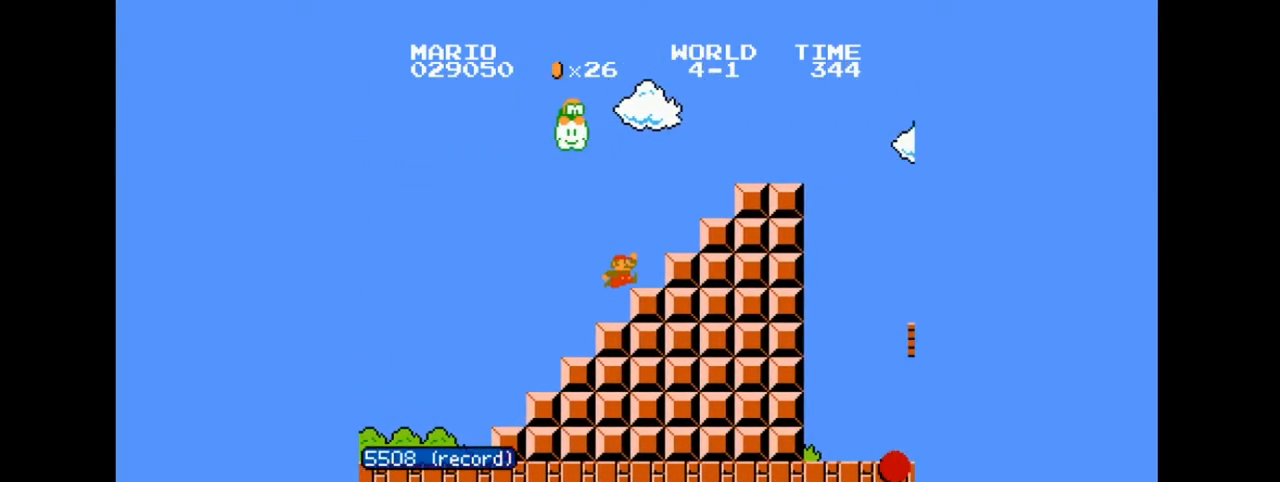
{"buttons": ["B", "DPAD_RIGHT"], "events": []}
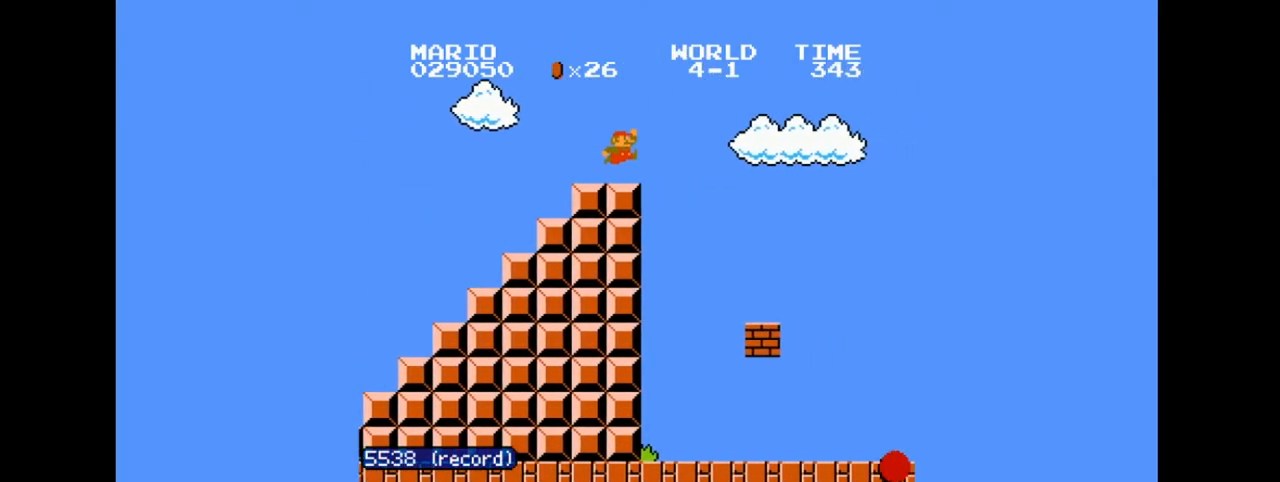
{"buttons": ["B", "DPAD_RIGHT"], "events": []}
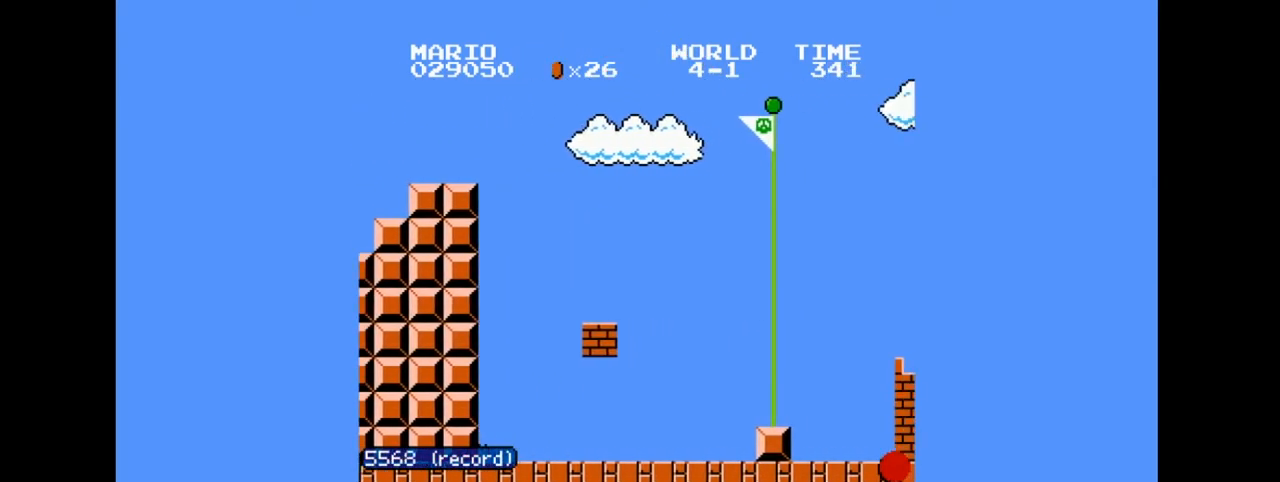
{"buttons": ["B", "DPAD_RIGHT"], "events": []}
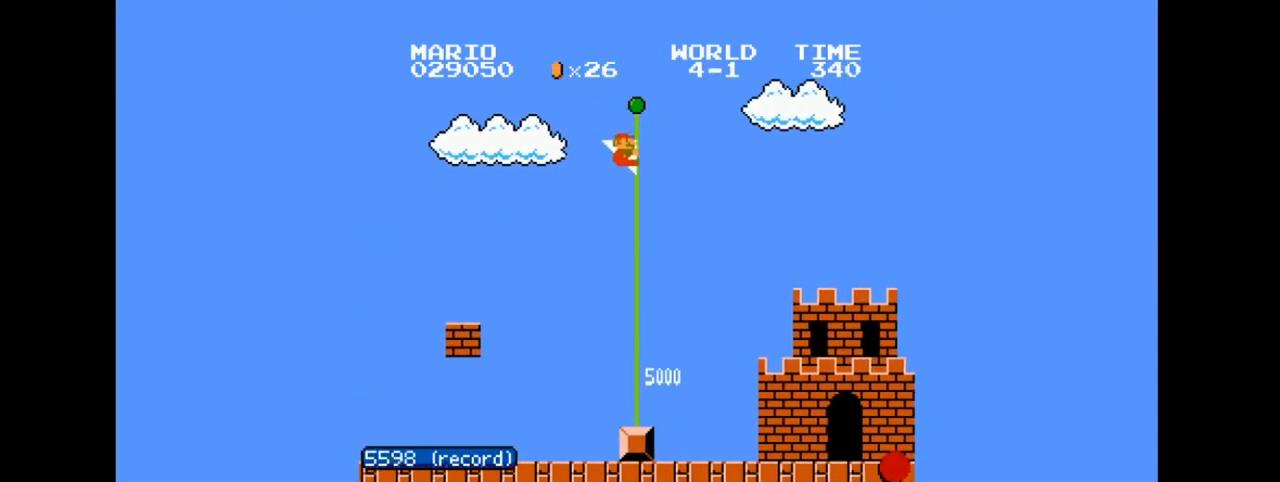
{"buttons": [], "events": [[33, "B", "up"], [33, "DPAD_RIGHT", "up"]]}
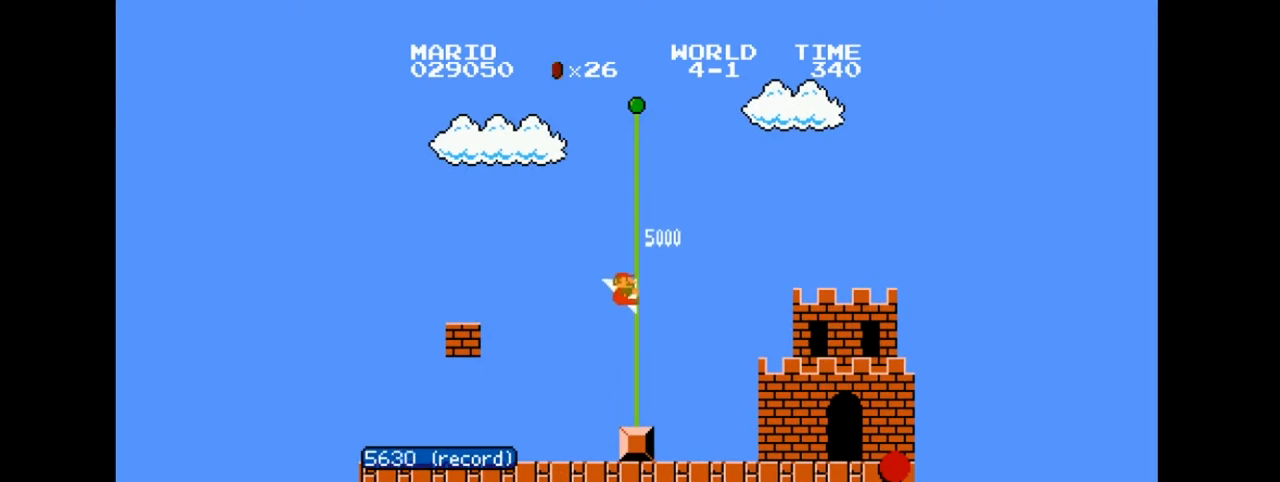
{"buttons": [], "events": []}
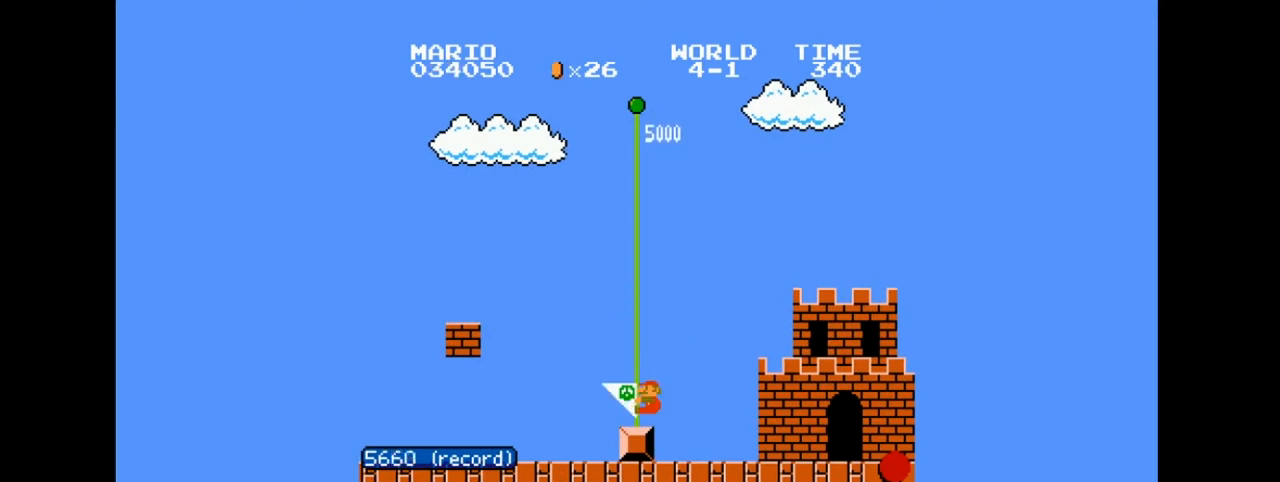
{"buttons": [], "events": []}
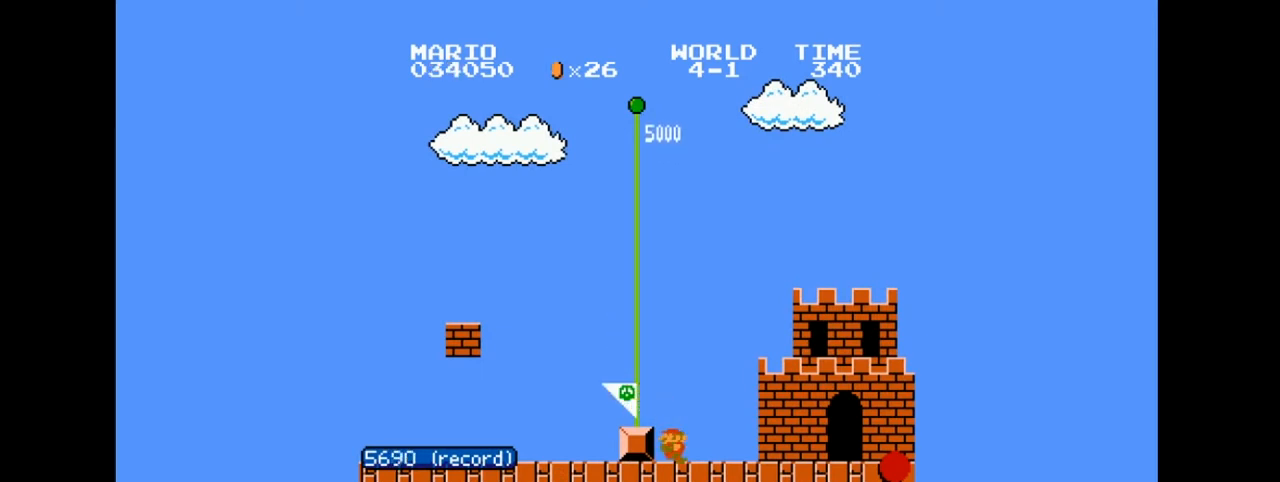
{"buttons": [], "events": []}